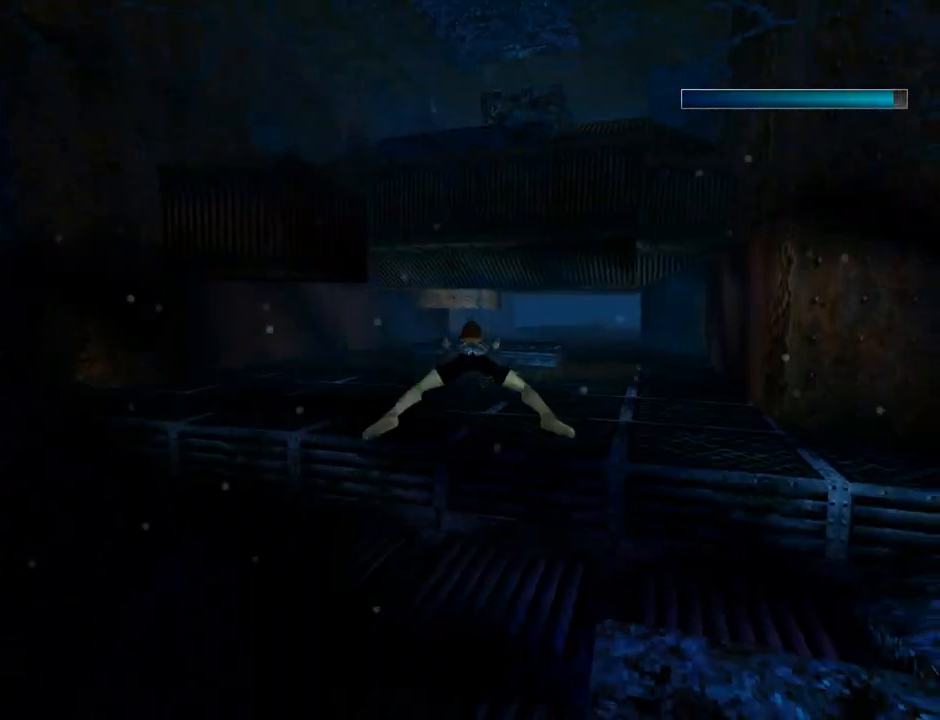
Gameplay with a controller (PlayStation layout); each line is a JSON object with the inputs held at the frame after it. "events" lists button and stick changes between this image and that frame as [ms after this image, input, new state], when the widget could be followed in between. Not read: L2 R1 right_stick.
{"buttons": ["SQUARE"], "left_stick": "center", "events": [[133, "DPAD_RIGHT", "up"], [333, "DPAD_UP", "down"], [433, "DPAD_UP", "up"]]}
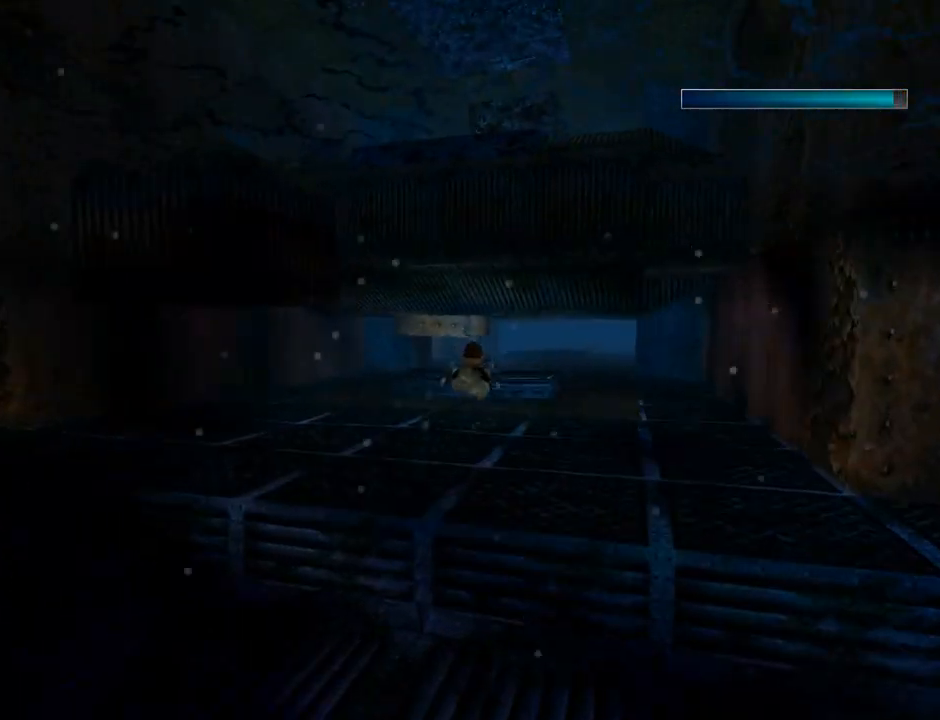
{"buttons": ["SQUARE"], "left_stick": "center", "events": [[233, "DPAD_RIGHT", "down"], [467, "DPAD_RIGHT", "up"]]}
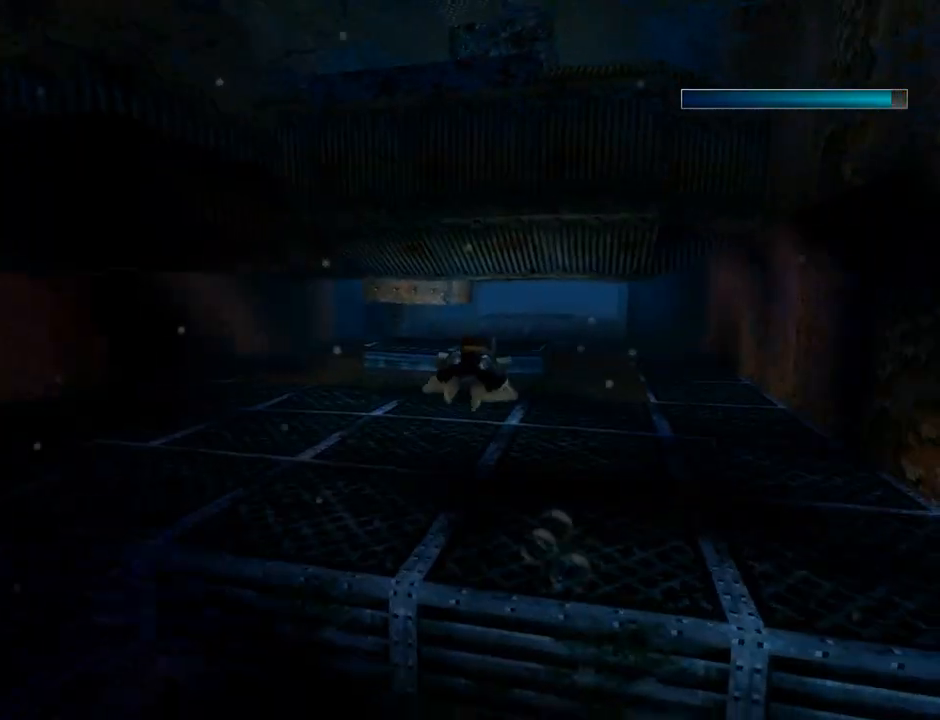
{"buttons": ["SQUARE"], "left_stick": "center", "events": [[133, "DPAD_RIGHT", "down"], [400, "DPAD_RIGHT", "up"]]}
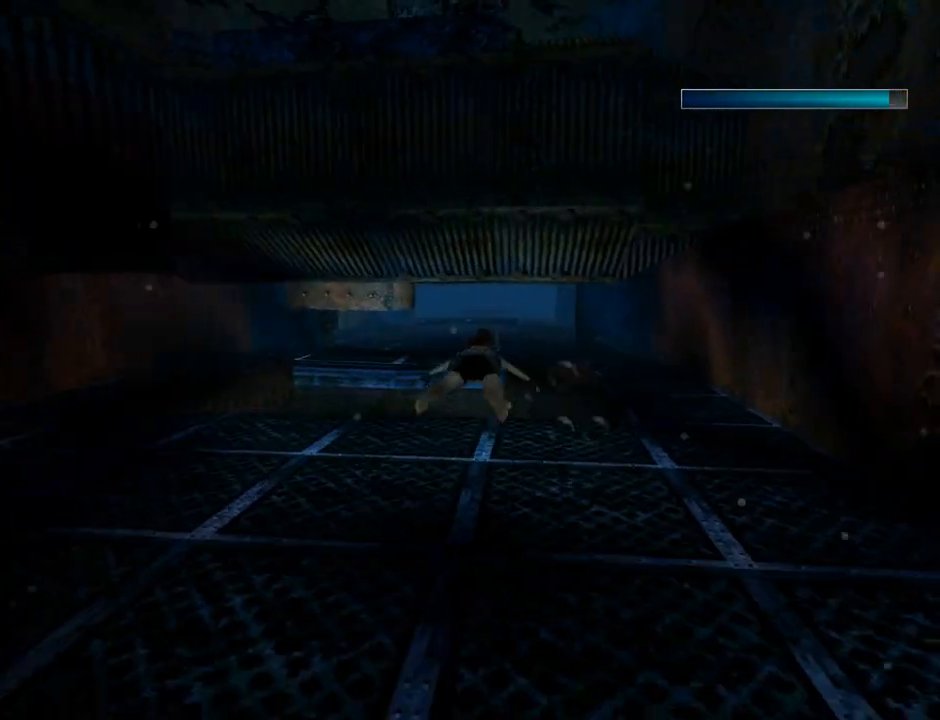
{"buttons": ["SQUARE"], "left_stick": "center", "events": [[200, "DPAD_RIGHT", "down"], [467, "DPAD_RIGHT", "up"]]}
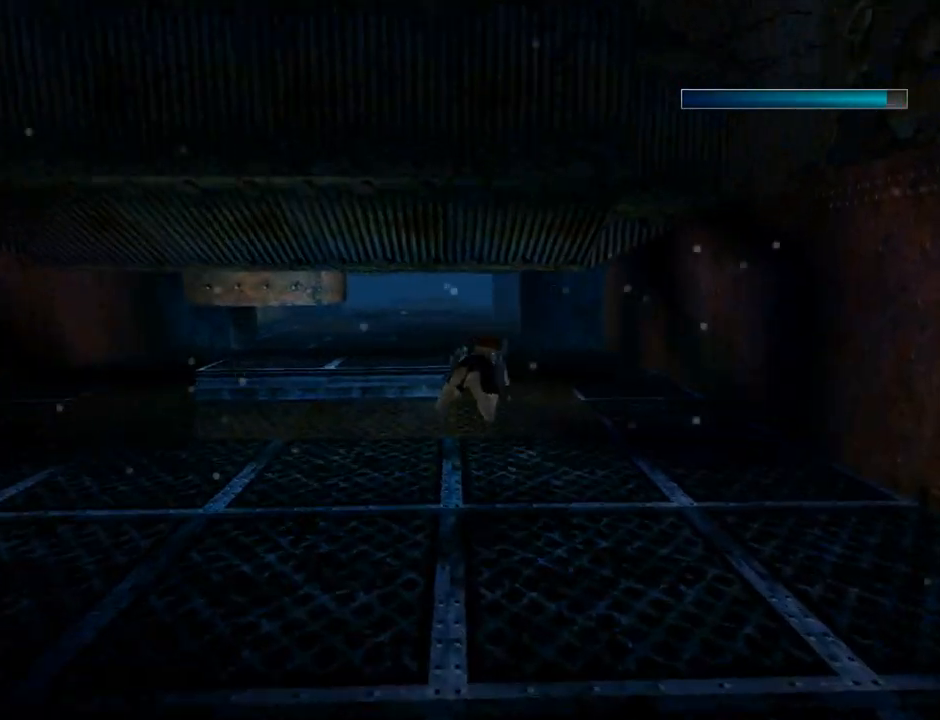
{"buttons": ["SQUARE", "DPAD_LEFT"], "left_stick": "center", "events": [[367, "DPAD_LEFT", "down"]]}
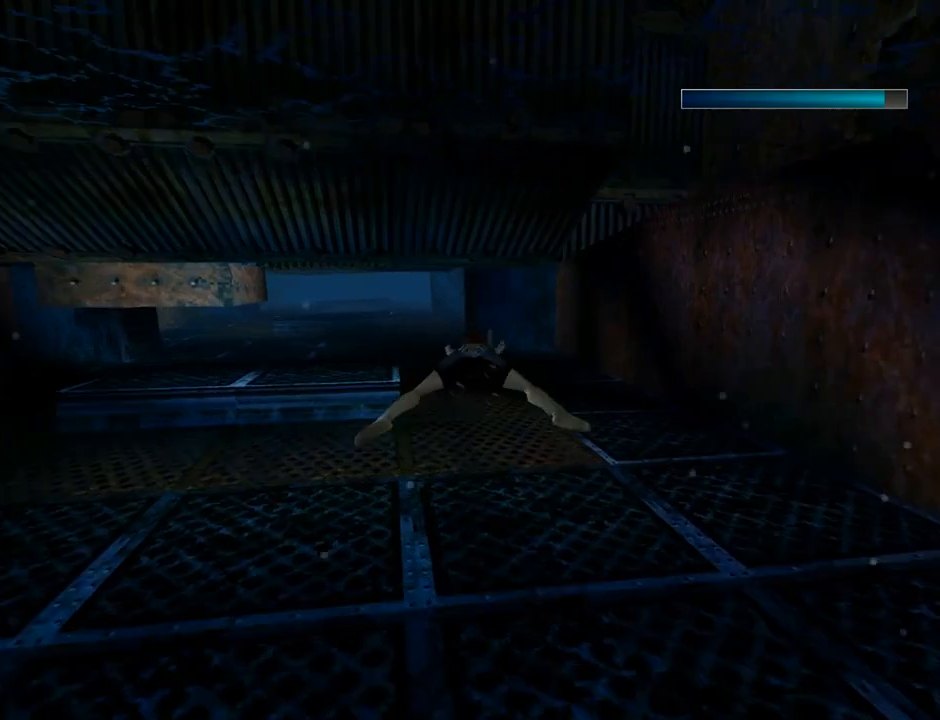
{"buttons": ["SQUARE"], "left_stick": "center", "events": [[267, "DPAD_LEFT", "up"]]}
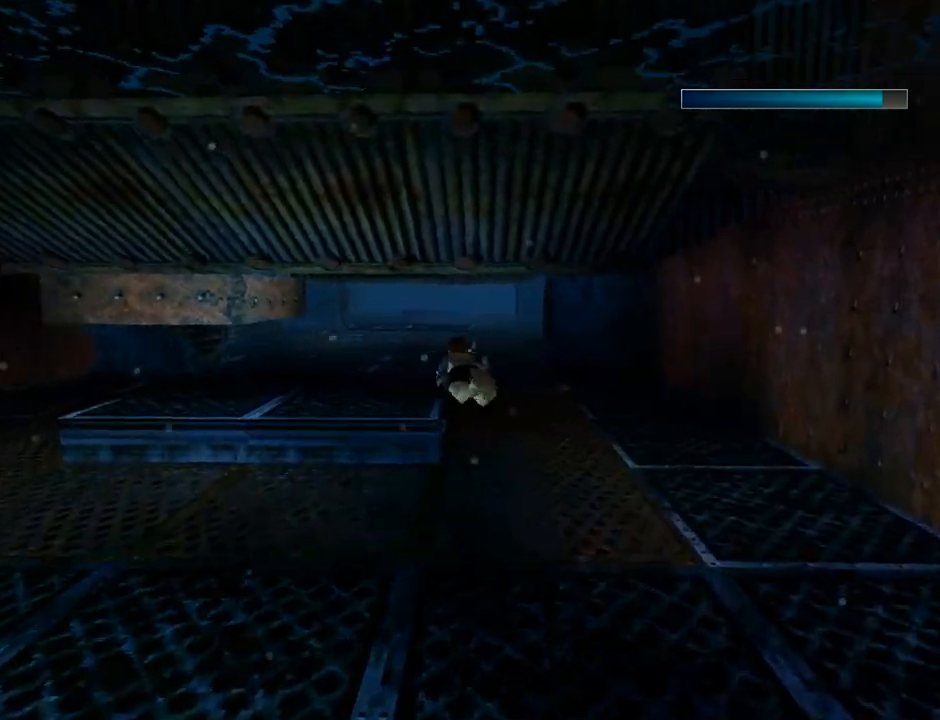
{"buttons": ["SQUARE", "DPAD_DOWN", "DPAD_LEFT"], "left_stick": "center", "events": [[200, "DPAD_DOWN", "down"], [433, "DPAD_LEFT", "down"]]}
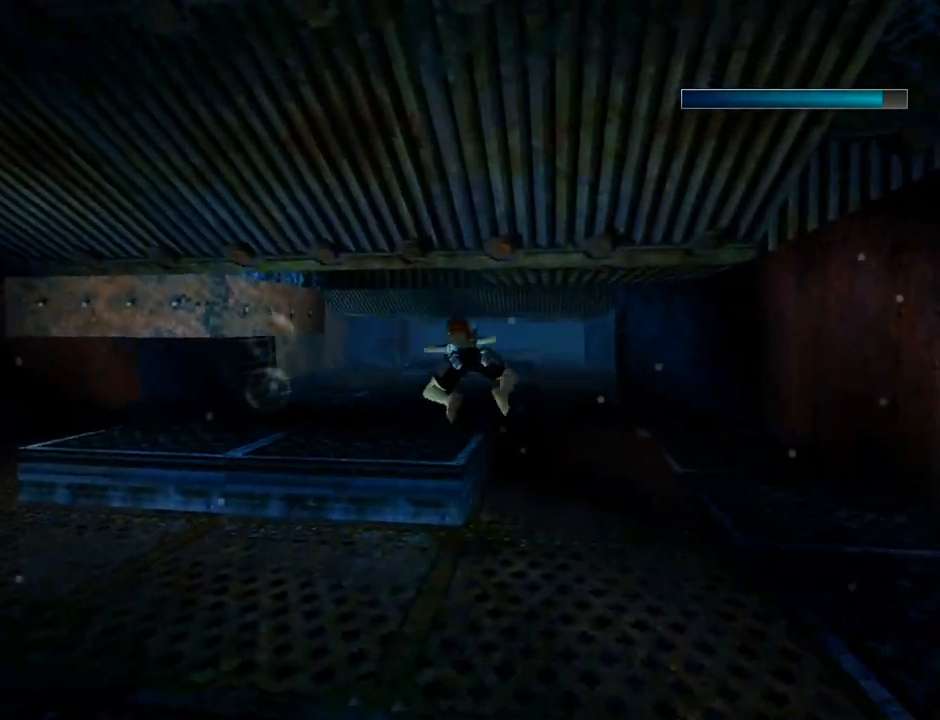
{"buttons": ["SQUARE", "DPAD_DOWN"], "left_stick": "center", "events": [[467, "DPAD_LEFT", "up"]]}
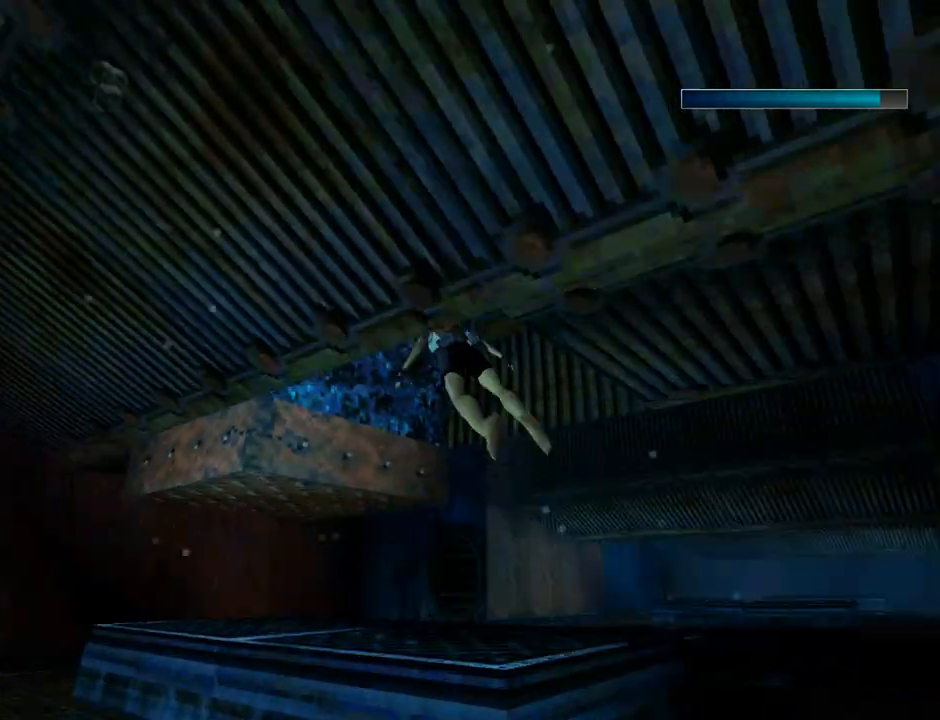
{"buttons": ["SQUARE"], "left_stick": "center", "events": [[100, "DPAD_DOWN", "up"]]}
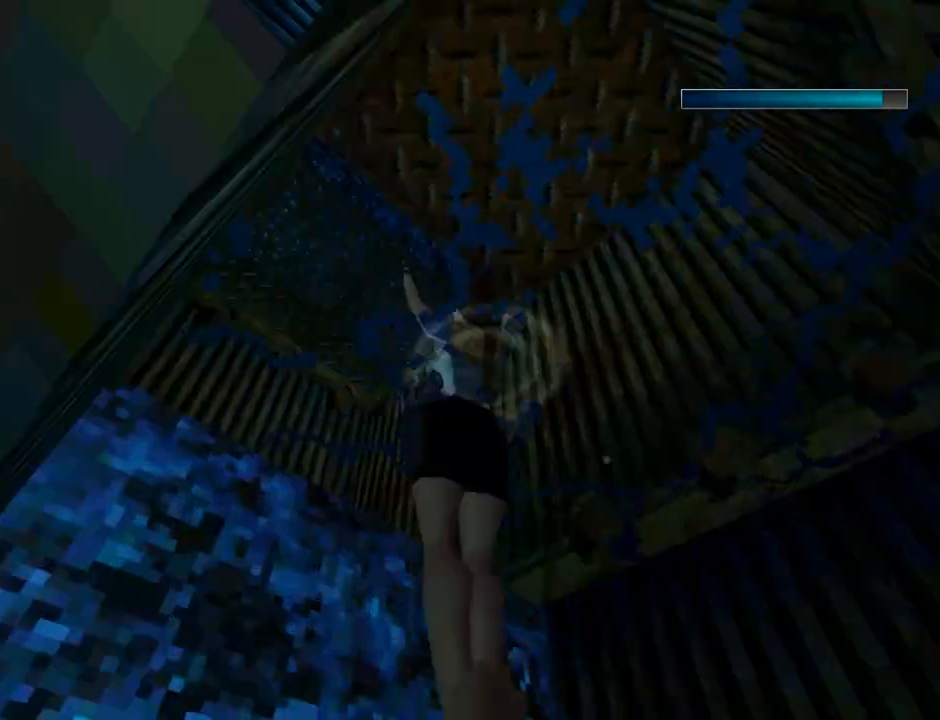
{"buttons": ["CROSS", "DPAD_UP"], "left_stick": "center", "events": [[267, "DPAD_UP", "down"], [267, "SQUARE", "up"], [367, "CROSS", "down"]]}
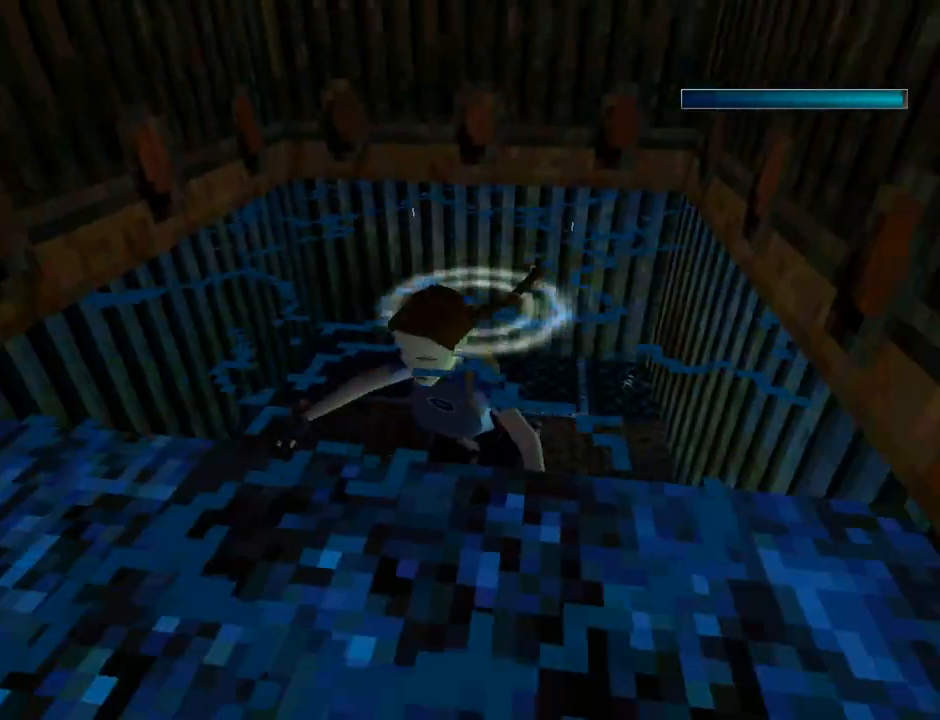
{"buttons": ["CROSS", "DPAD_UP", "DPAD_LEFT"], "left_stick": "center", "events": [[333, "DPAD_LEFT", "down"]]}
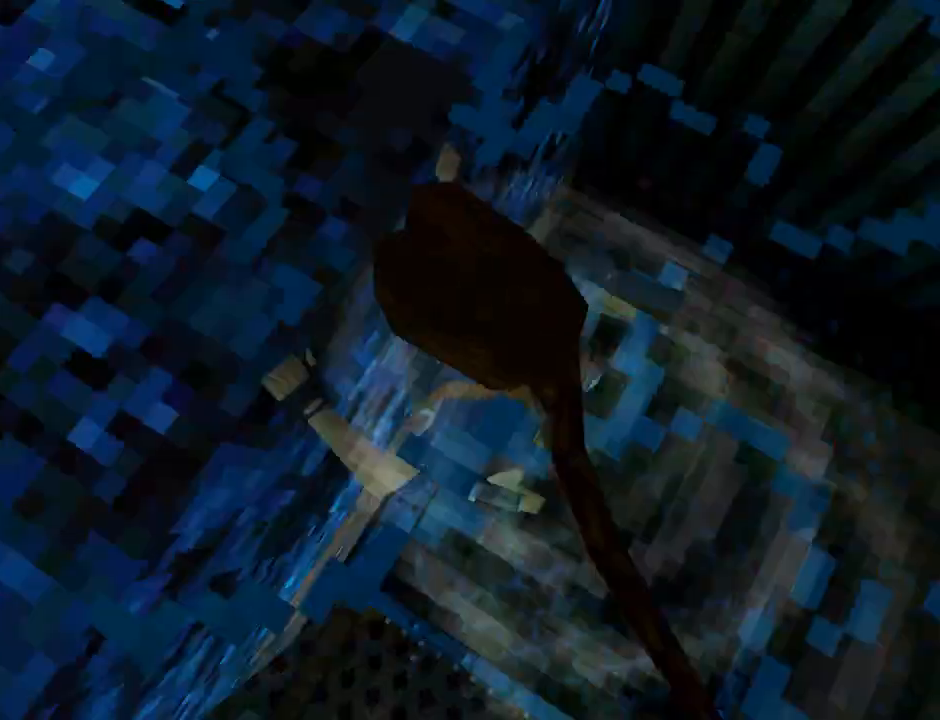
{"buttons": ["CROSS", "DPAD_UP"], "left_stick": "center", "events": [[33, "DPAD_LEFT", "up"]]}
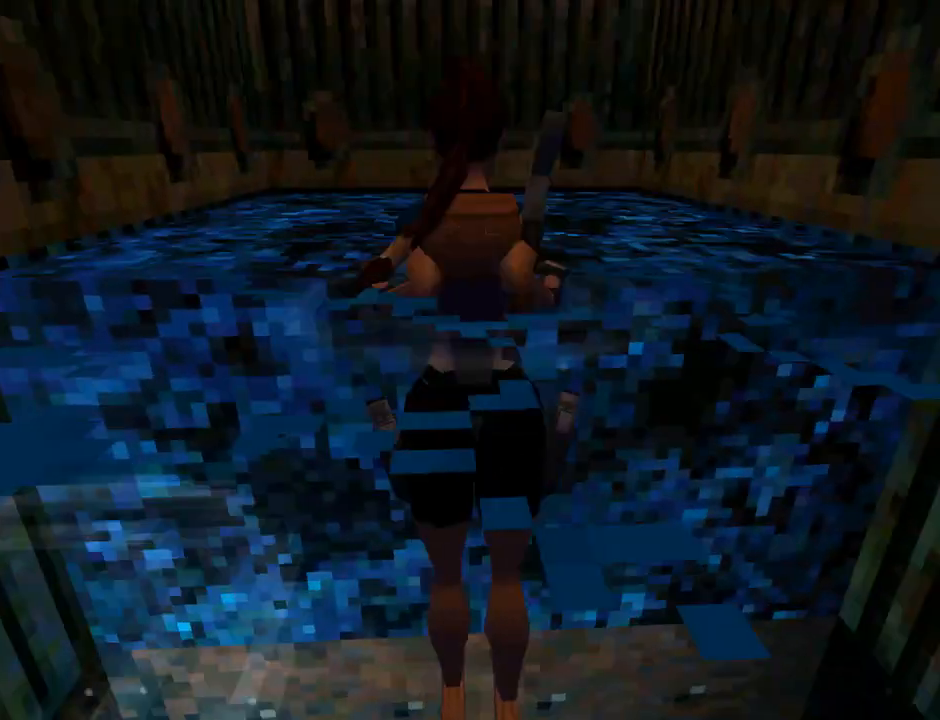
{"buttons": [], "left_stick": "center", "events": [[133, "DPAD_UP", "up"], [467, "CROSS", "up"]]}
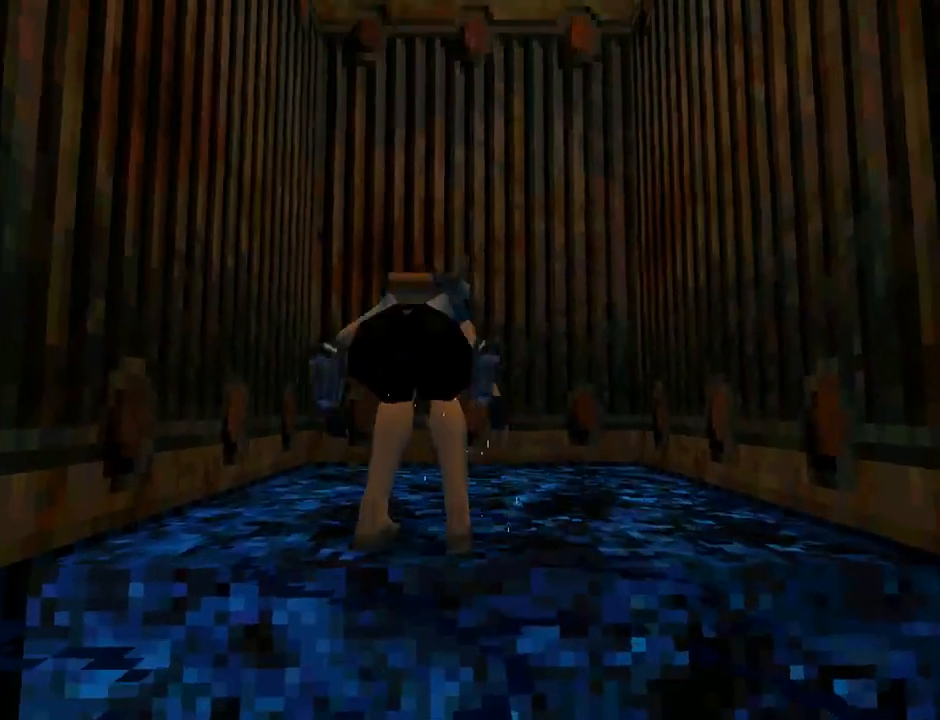
{"buttons": ["L1"], "left_stick": "center", "events": [[433, "L1", "down"]]}
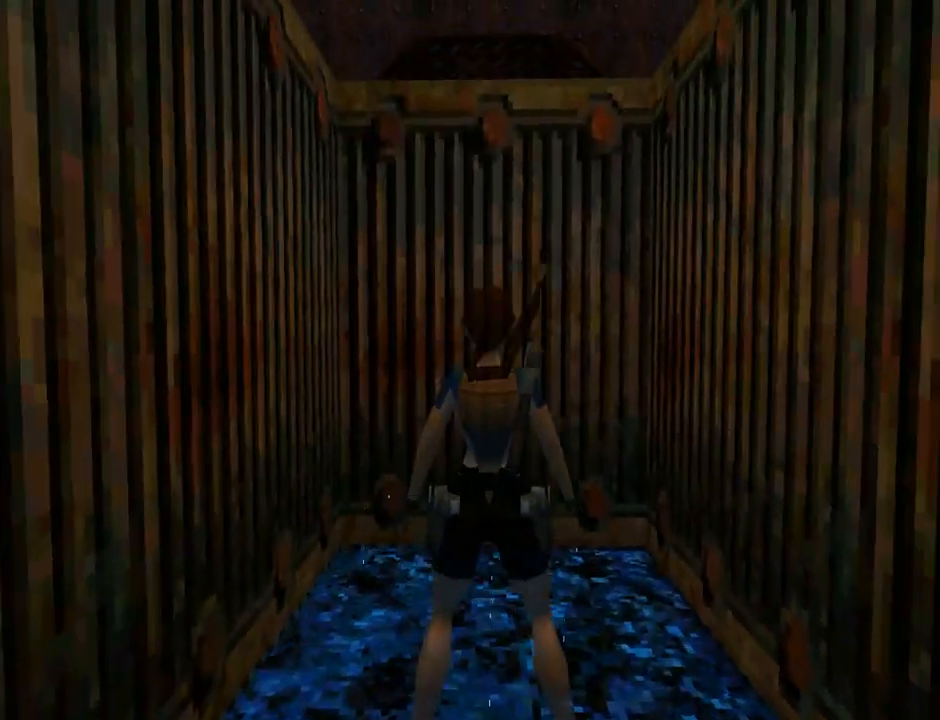
{"buttons": [], "left_stick": "center", "events": [[67, "L1", "up"], [133, "DPAD_UP", "down"], [500, "DPAD_UP", "up"]]}
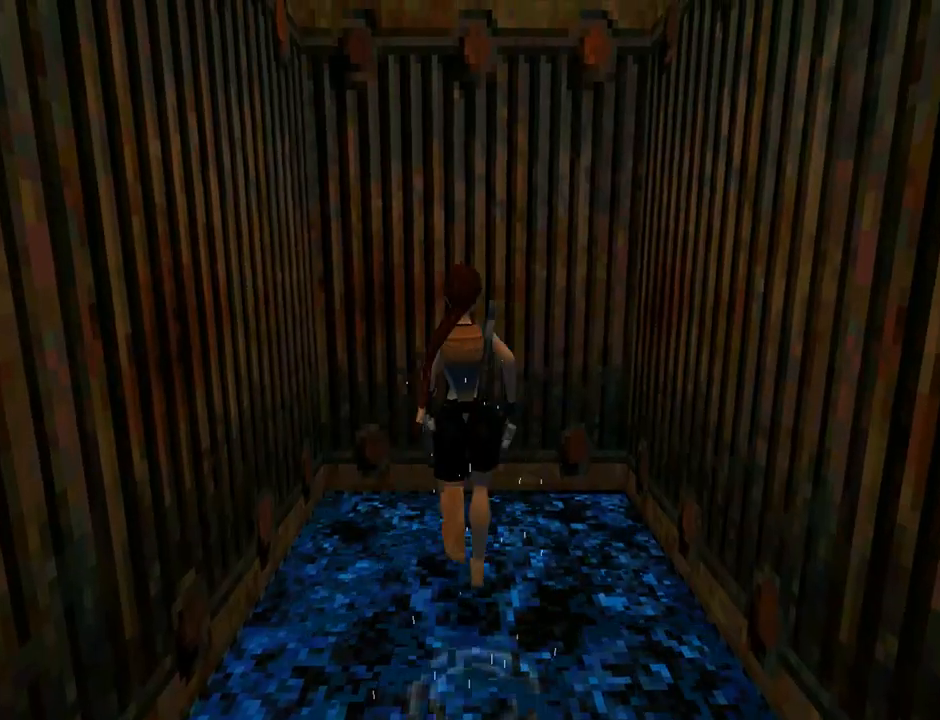
{"buttons": ["SQUARE"], "left_stick": "center", "events": [[400, "SQUARE", "down"]]}
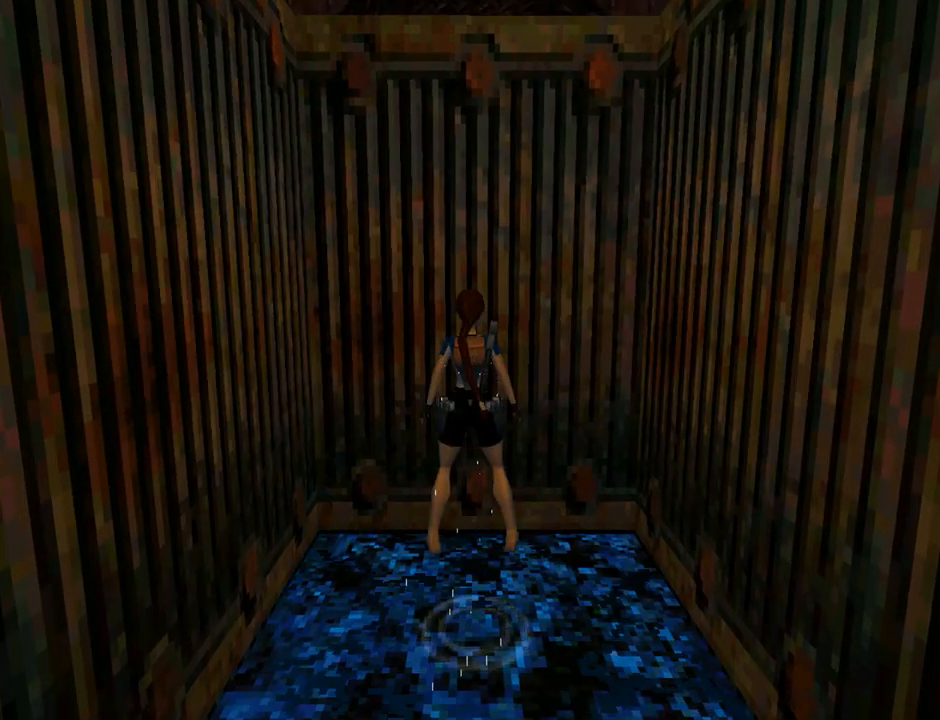
{"buttons": ["CROSS", "DPAD_UP"], "left_stick": "center", "events": [[133, "SQUARE", "up"], [267, "CROSS", "down"], [500, "DPAD_UP", "down"]]}
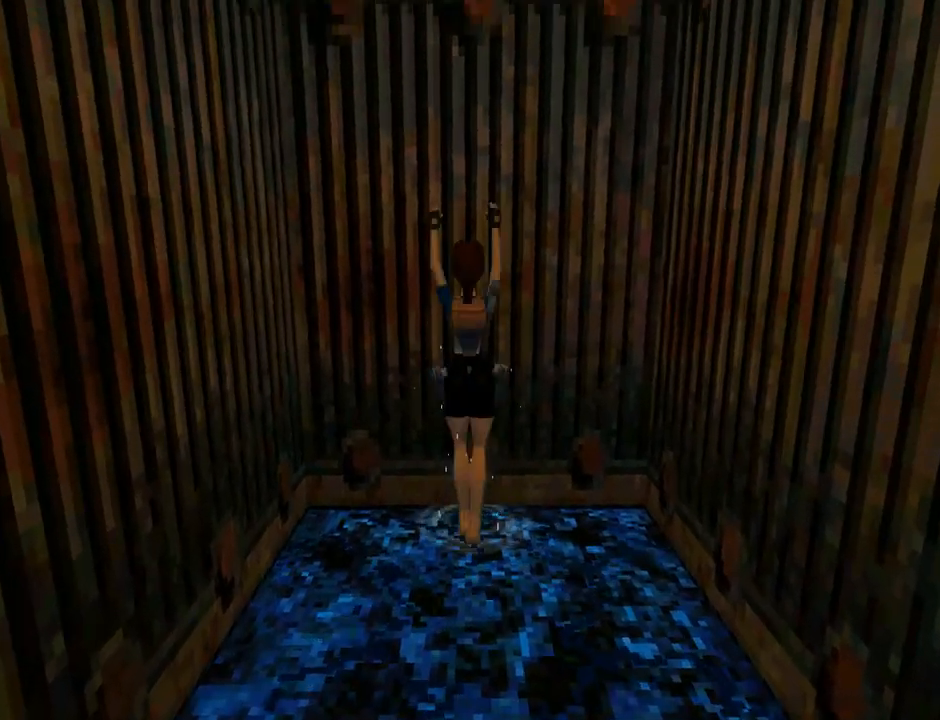
{"buttons": ["CROSS", "DPAD_UP"], "left_stick": "center", "events": []}
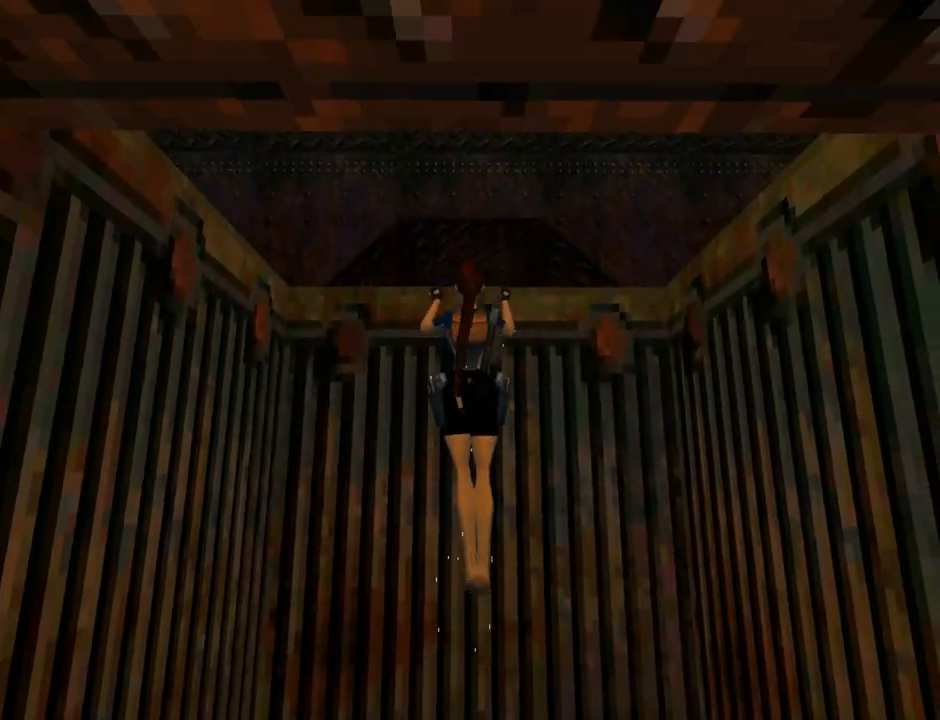
{"buttons": ["CROSS", "L1", "DPAD_UP", "DPAD_RIGHT"], "left_stick": "center", "events": [[167, "L1", "down"], [333, "DPAD_RIGHT", "down"]]}
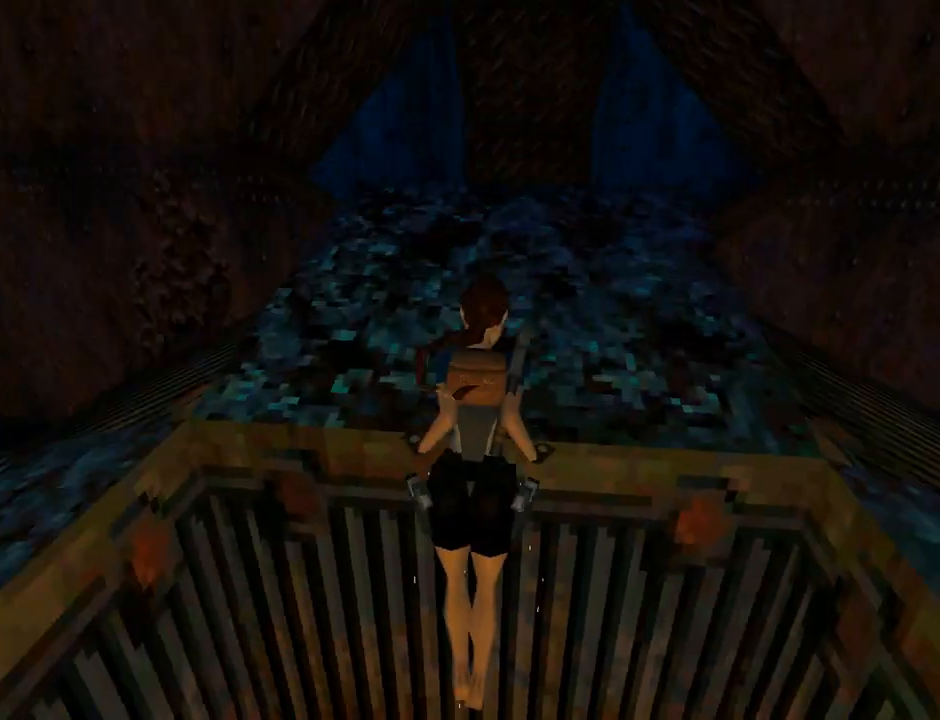
{"buttons": ["CROSS", "L1"], "left_stick": "center", "events": [[33, "DPAD_RIGHT", "up"], [133, "DPAD_UP", "up"]]}
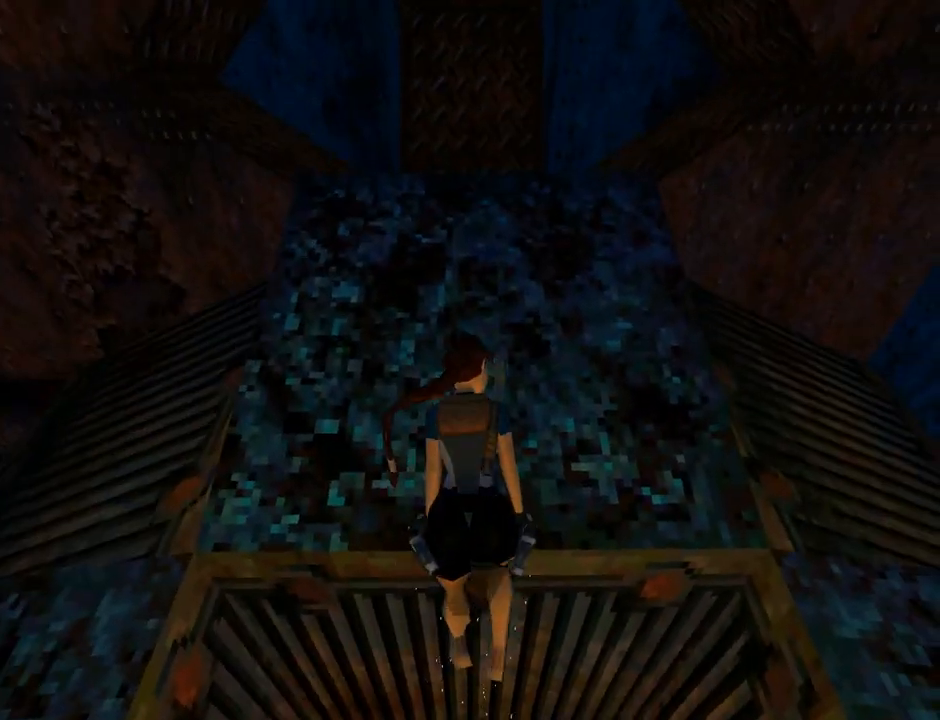
{"buttons": ["DPAD_LEFT"], "left_stick": "center", "events": [[33, "L1", "up"], [167, "CROSS", "up"], [233, "DPAD_LEFT", "down"]]}
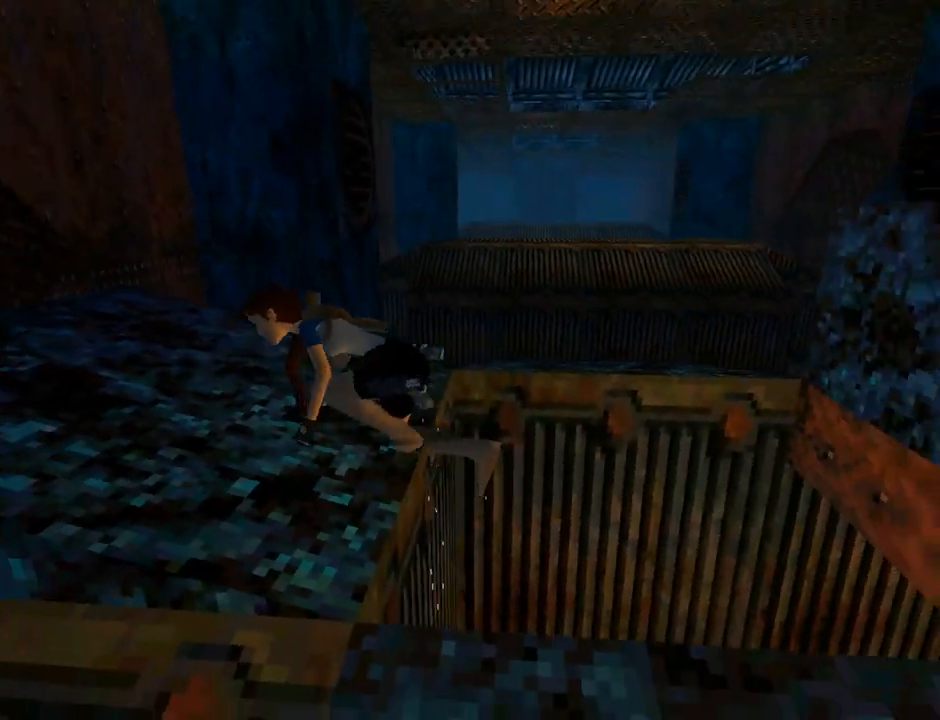
{"buttons": ["TRIANGLE", "DPAD_LEFT"], "left_stick": "center", "events": [[233, "TRIANGLE", "down"]]}
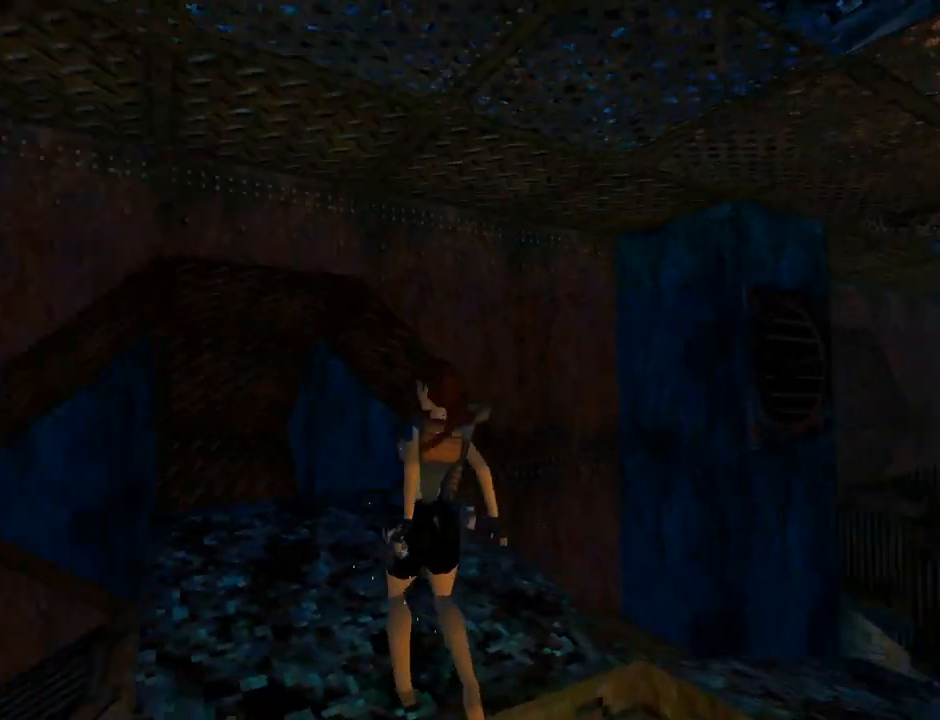
{"buttons": ["DPAD_LEFT"], "left_stick": "center", "events": [[100, "TRIANGLE", "up"]]}
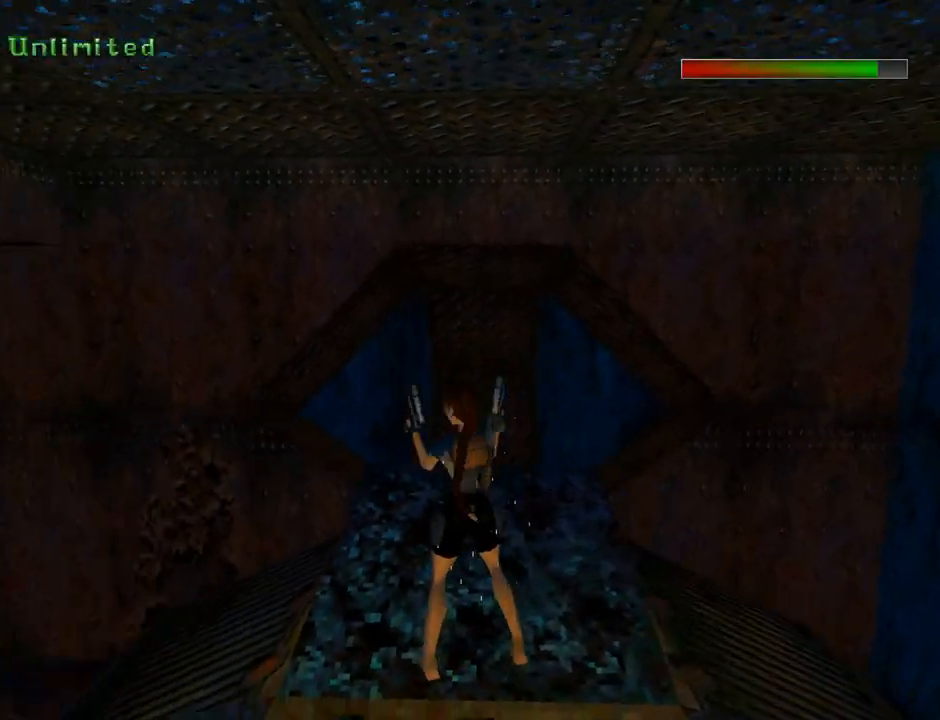
{"buttons": [], "left_stick": "center", "events": [[300, "TRIANGLE", "down"], [433, "DPAD_LEFT", "up"], [500, "TRIANGLE", "up"]]}
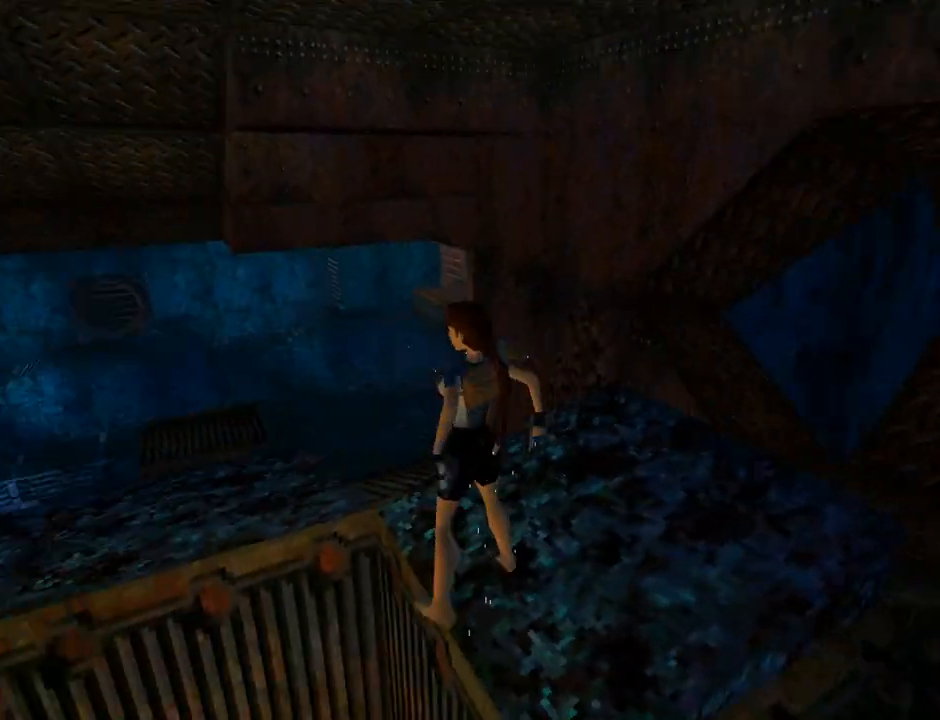
{"buttons": ["L1", "DPAD_UP"], "left_stick": "center", "events": [[200, "L1", "down"], [400, "DPAD_UP", "down"]]}
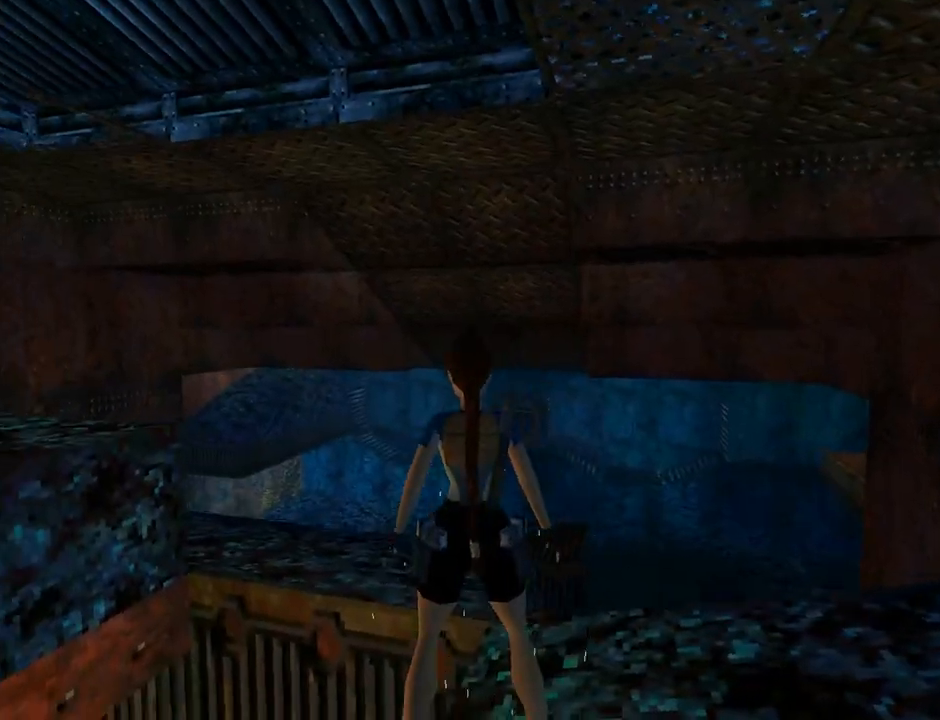
{"buttons": ["L1"], "left_stick": "center", "events": [[233, "DPAD_UP", "up"]]}
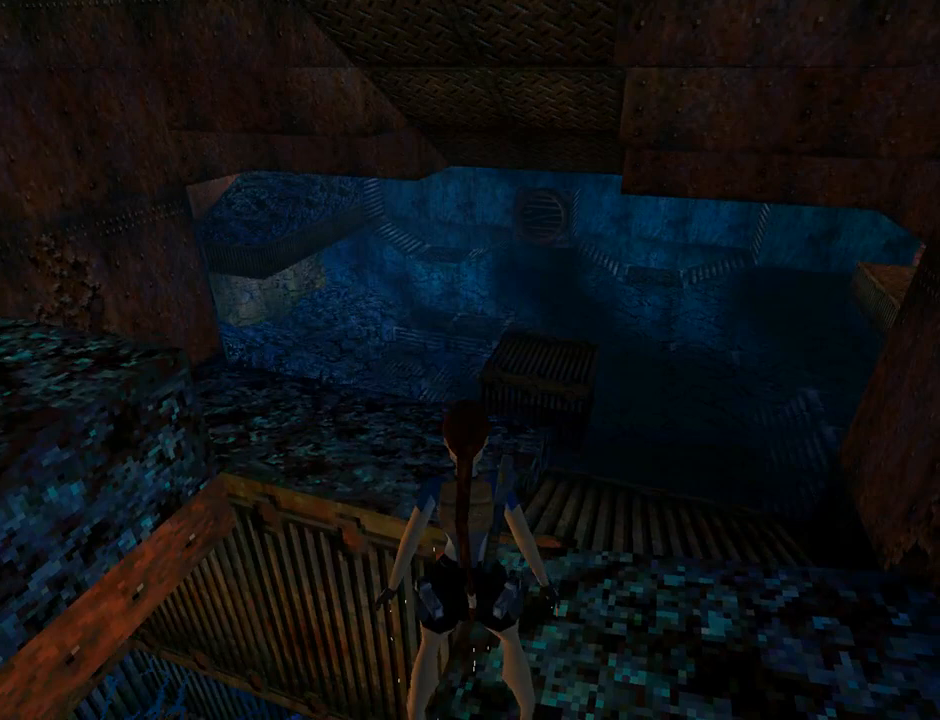
{"buttons": ["L1"], "left_stick": "center", "events": [[67, "DPAD_RIGHT", "down"], [367, "DPAD_RIGHT", "up"]]}
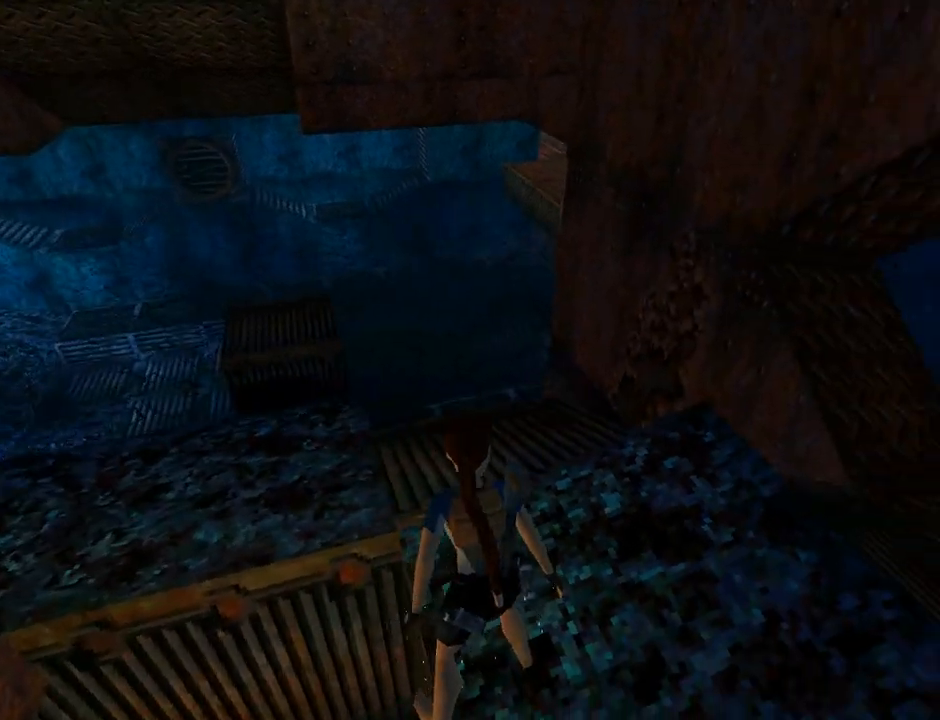
{"buttons": ["L1"], "left_stick": "center", "events": []}
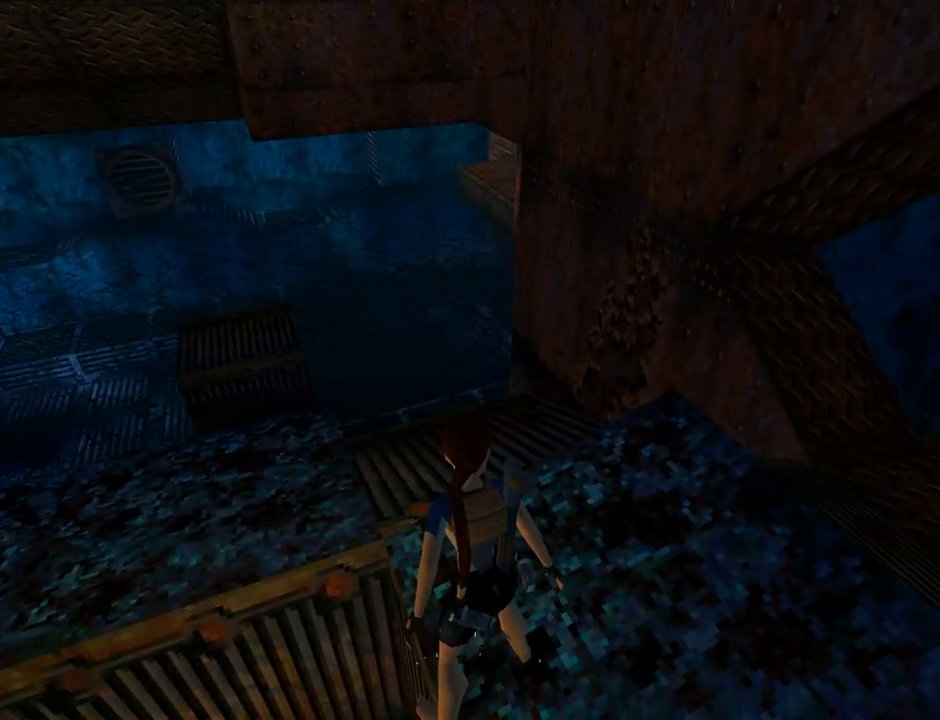
{"buttons": ["DPAD_LEFT"], "left_stick": "center", "events": [[133, "L1", "up"], [167, "DPAD_LEFT", "down"]]}
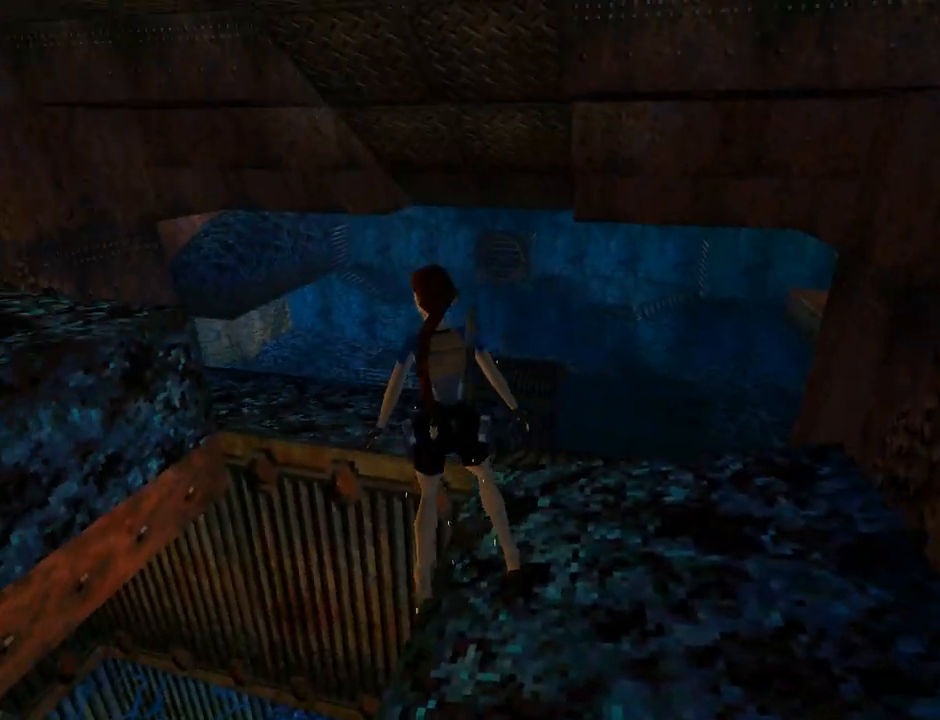
{"buttons": ["DPAD_LEFT"], "left_stick": "center", "events": []}